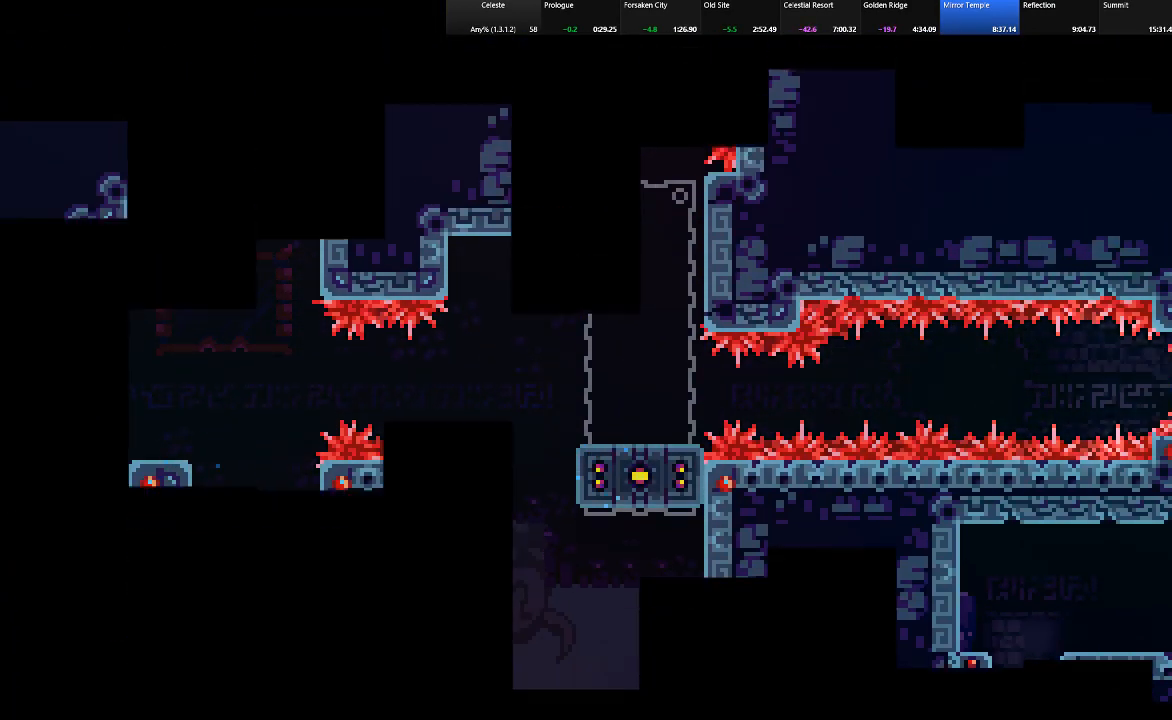
Gameplay with keyboard; each line is a JSON object with the keys held at the frame after it. "events" lists presses ("down") and releases ("up") of "c", "down", "left", "right", "shift", "up", "x" and "z" between this image and that frame as [ms after this image, input, new state], when the widget could be followed in between. No other keys are recorded. Mouse input is not recorded.
{"keys": ["shift"], "events": [[233, "right", "up"]]}
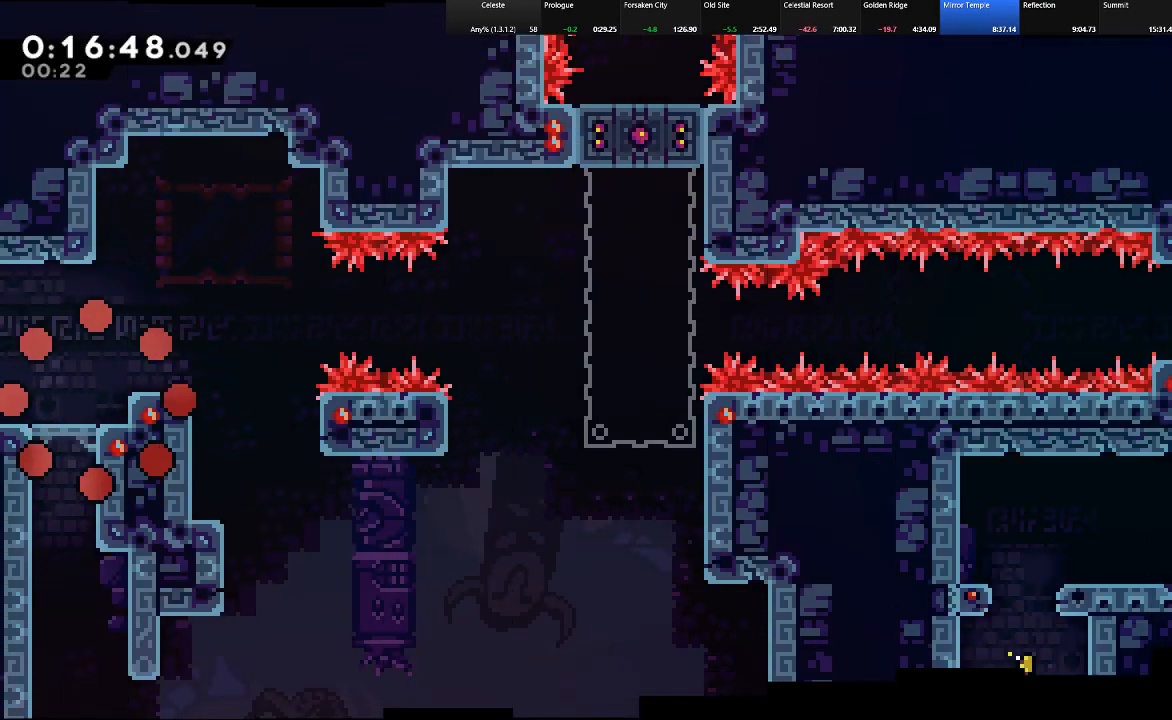
{"keys": ["down", "right", "shift", "z"], "events": [[333, "z", "down"], [383, "down", "down"], [383, "right", "down"]]}
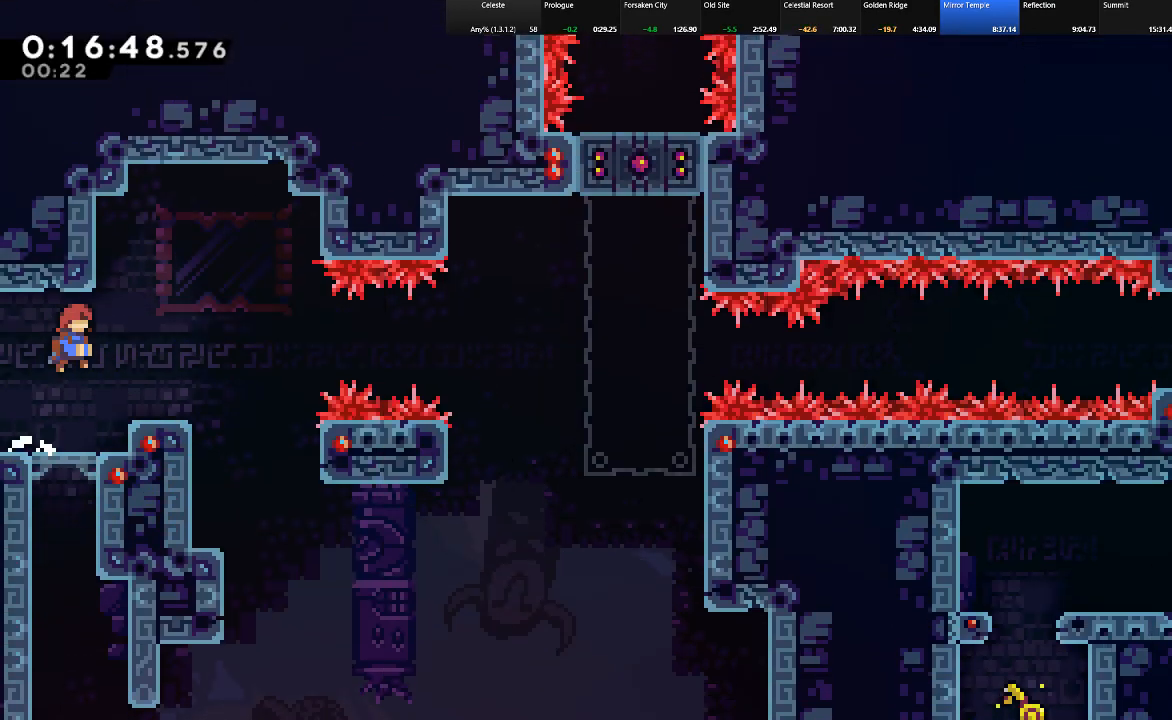
{"keys": ["right", "shift"], "events": [[83, "c", "down"], [83, "z", "up"], [167, "c", "up"], [267, "z", "down"], [317, "down", "up"], [500, "z", "up"]]}
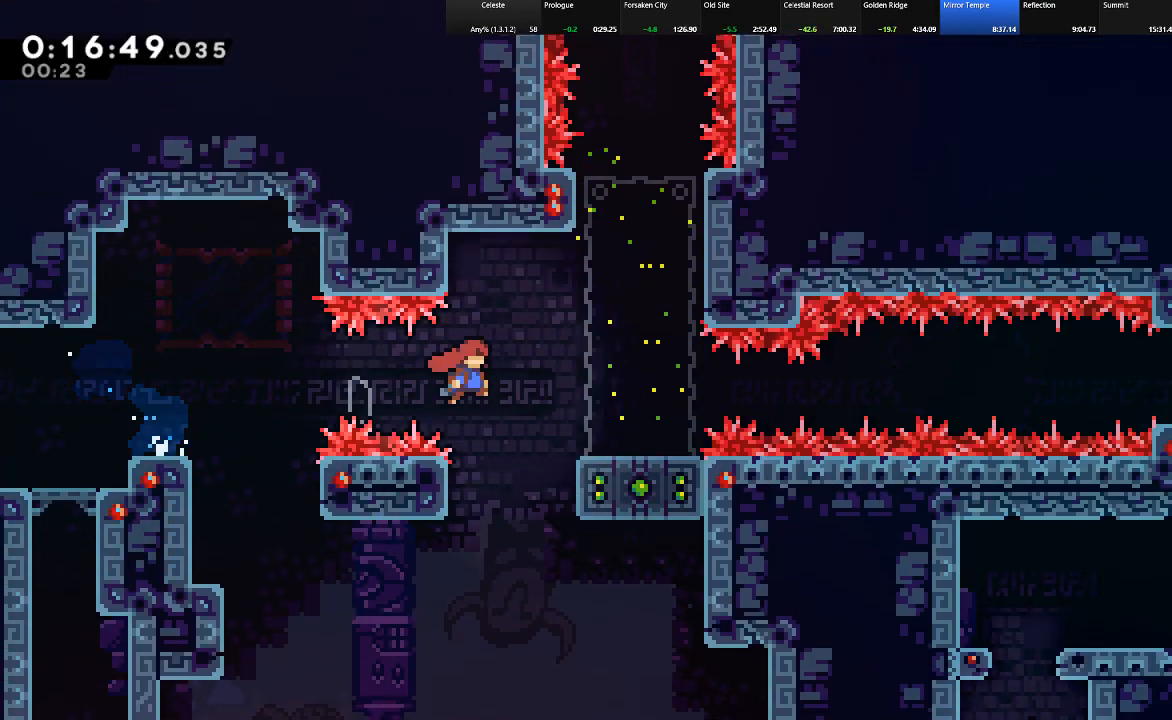
{"keys": ["right", "shift", "z"], "events": [[50, "down", "down"], [83, "c", "down"], [183, "c", "up"], [233, "z", "down"], [283, "down", "up"]]}
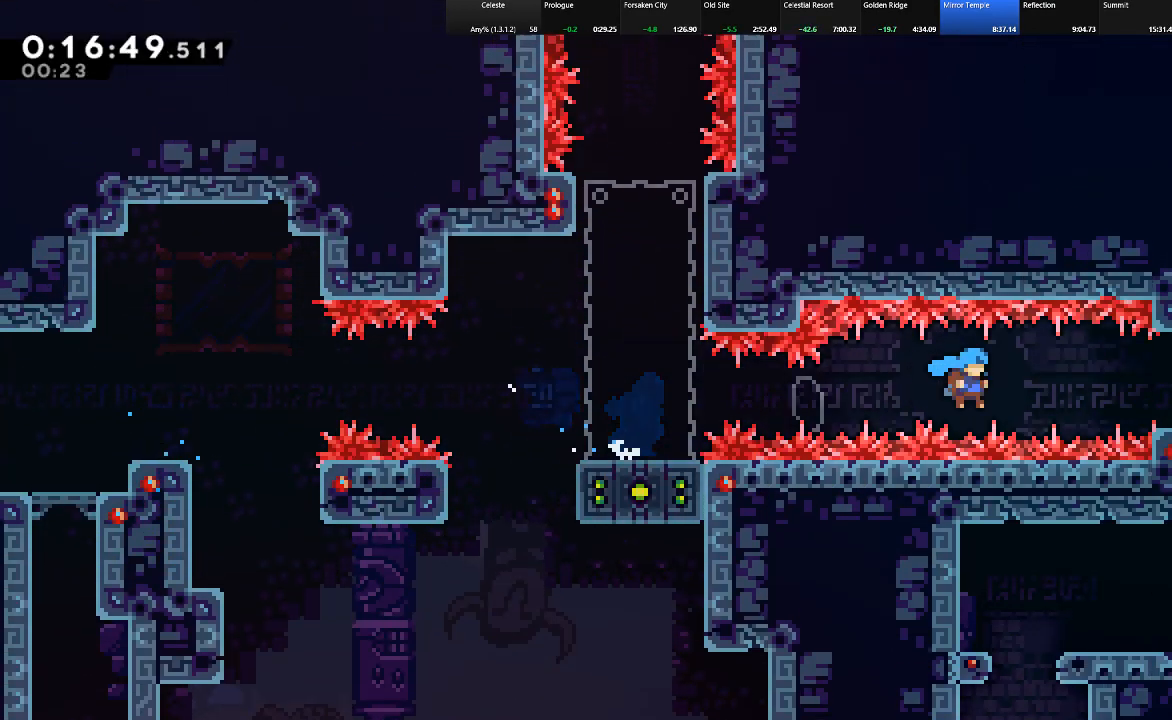
{"keys": ["right", "shift", "z"], "events": [[67, "c", "down"], [67, "z", "up"], [150, "c", "up"], [200, "z", "down"], [300, "z", "up"], [333, "z", "down"], [433, "z", "up"], [483, "z", "down"]]}
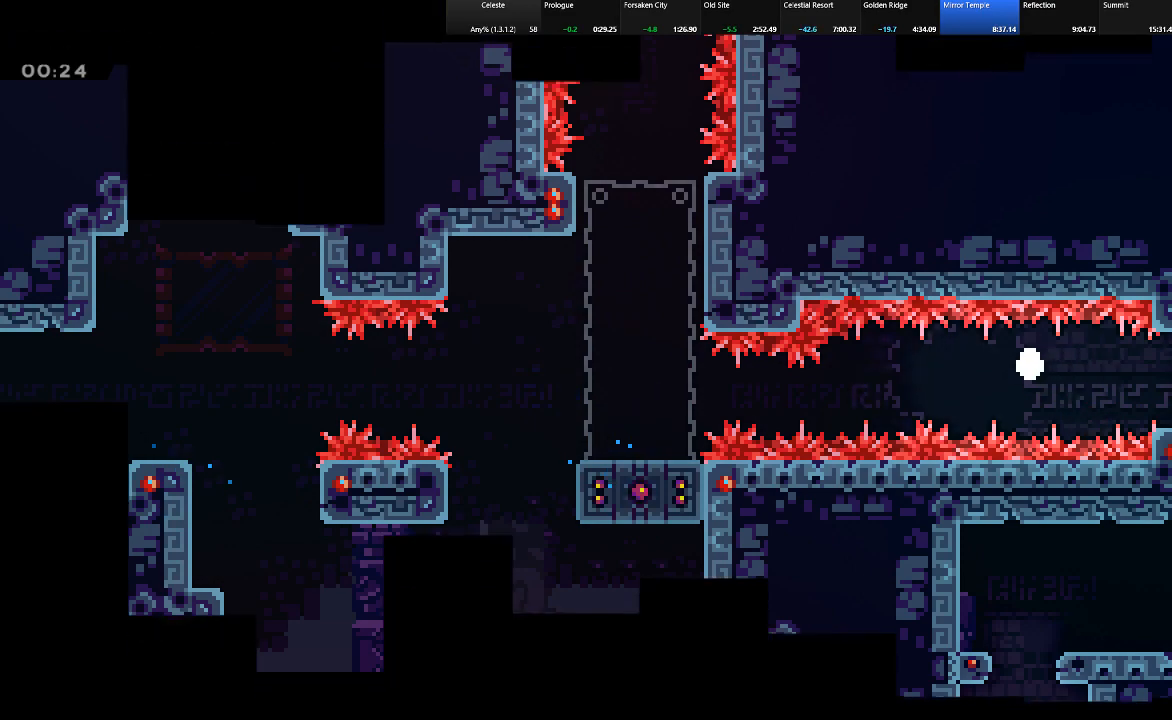
{"keys": ["shift"], "events": [[33, "right", "up"], [83, "z", "up"]]}
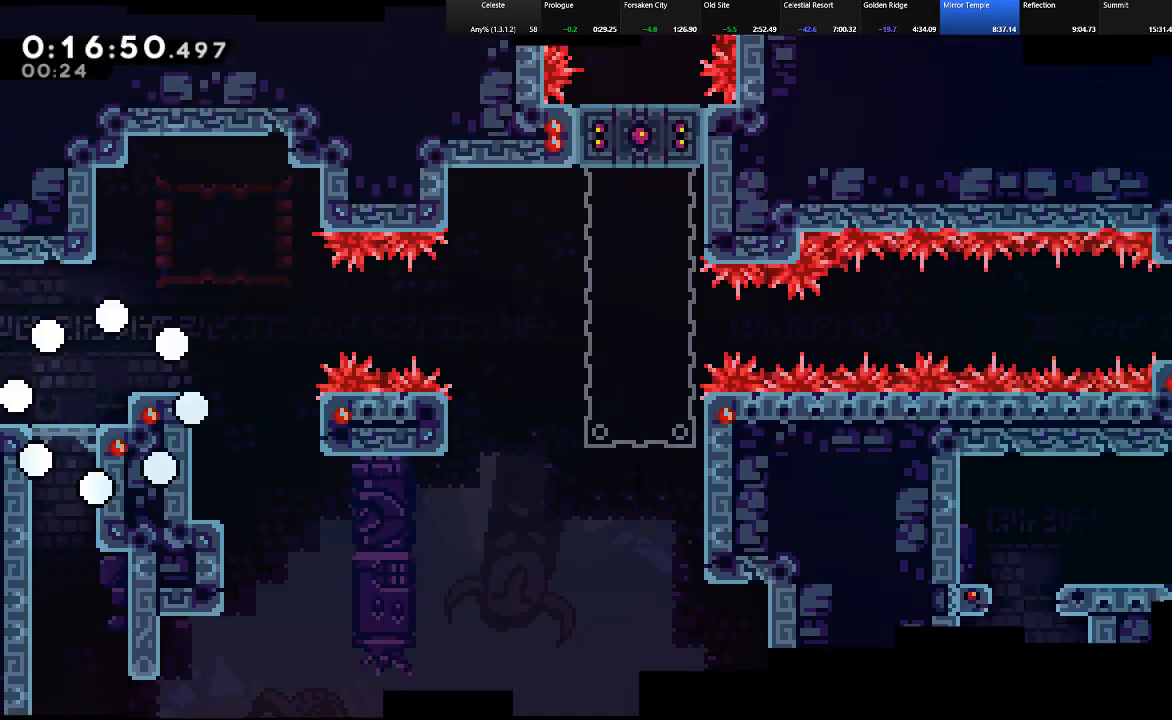
{"keys": ["shift", "z"], "events": [[283, "z", "down"]]}
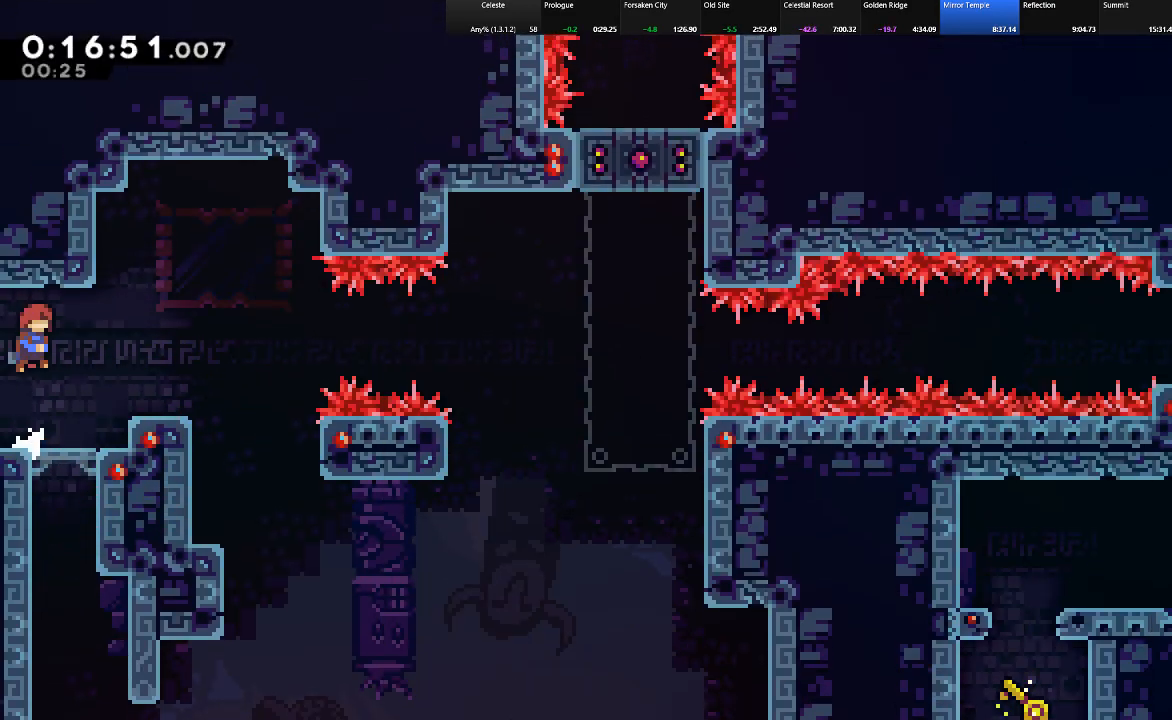
{"keys": ["down", "right", "shift", "z"], "events": [[17, "down", "down"], [17, "right", "down"], [100, "c", "down"], [100, "z", "up"], [200, "c", "up"], [333, "z", "down"]]}
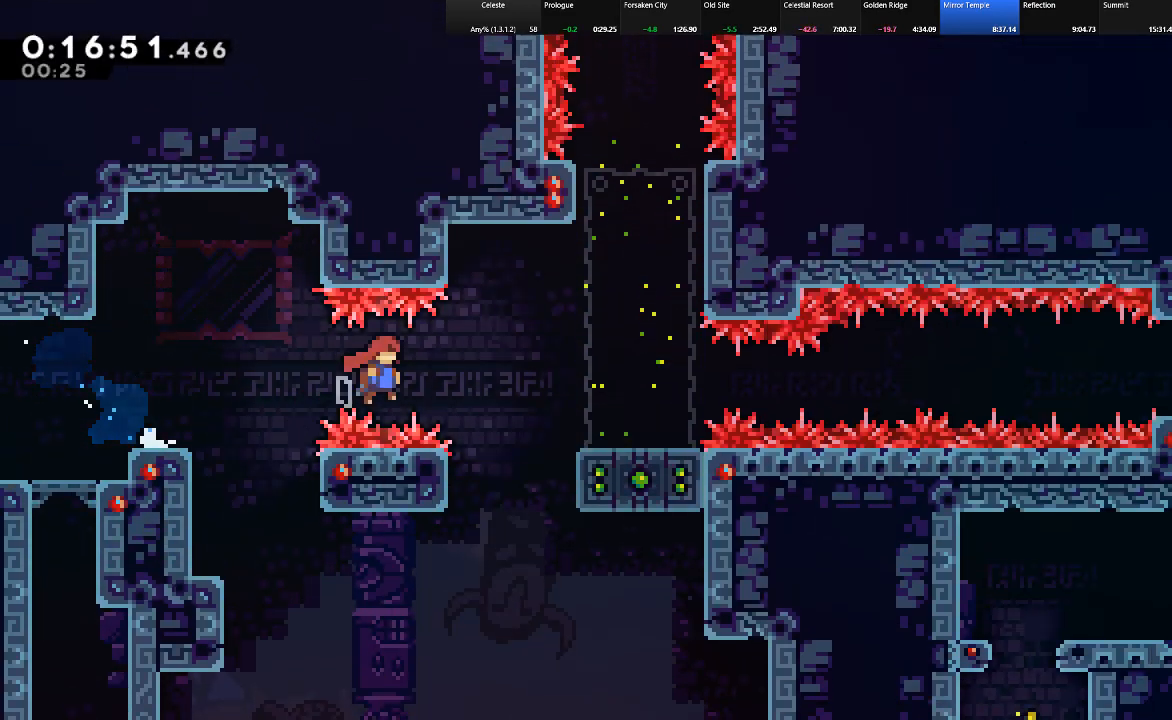
{"keys": ["right", "shift", "z"], "events": [[67, "z", "up"], [117, "c", "down"], [167, "c", "up"], [300, "z", "down"], [500, "down", "up"]]}
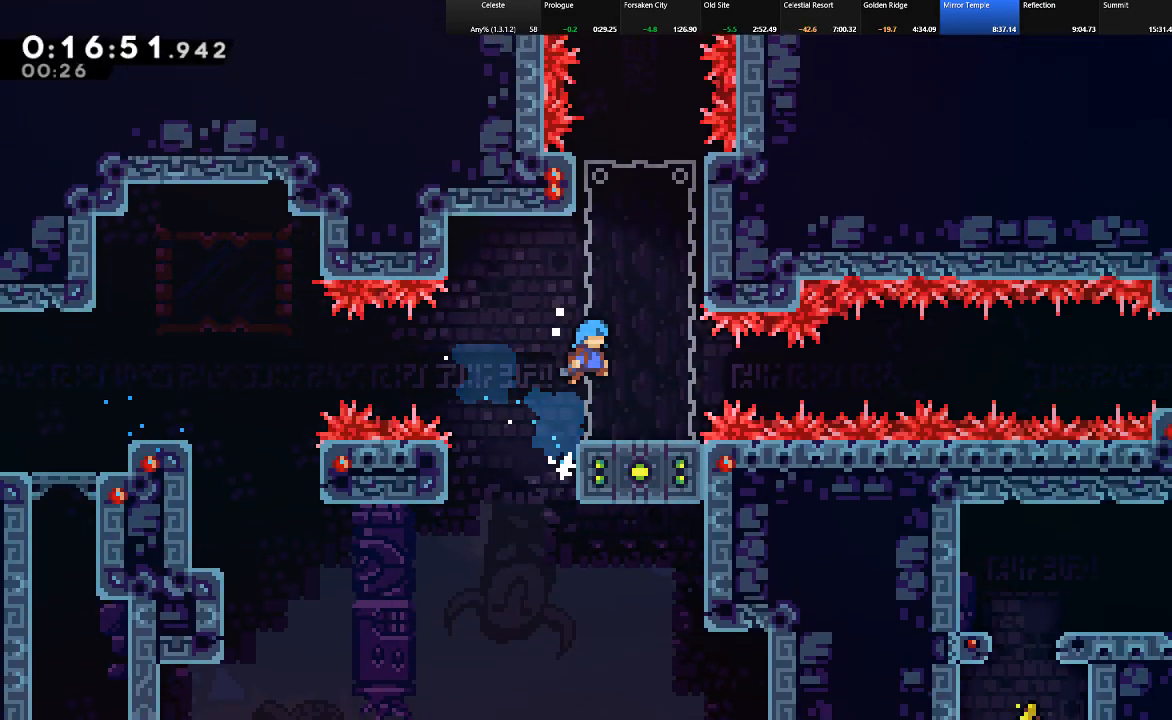
{"keys": ["c", "down", "right", "shift"], "events": [[50, "z", "up"], [83, "right", "up"], [183, "left", "down"], [283, "z", "down"], [367, "down", "down"], [367, "right", "down"], [367, "z", "up"], [417, "left", "up"], [467, "c", "down"]]}
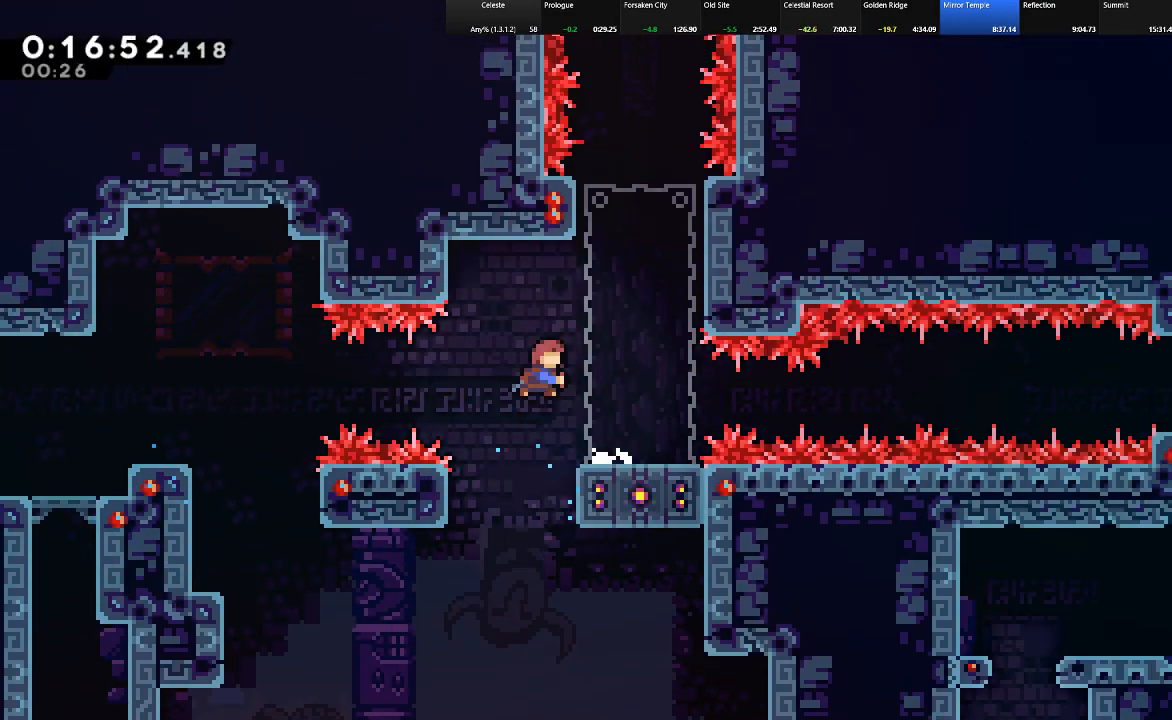
{"keys": ["c", "right", "shift"], "events": [[67, "c", "up"], [150, "z", "down"], [200, "down", "up"], [483, "c", "down"], [483, "z", "up"]]}
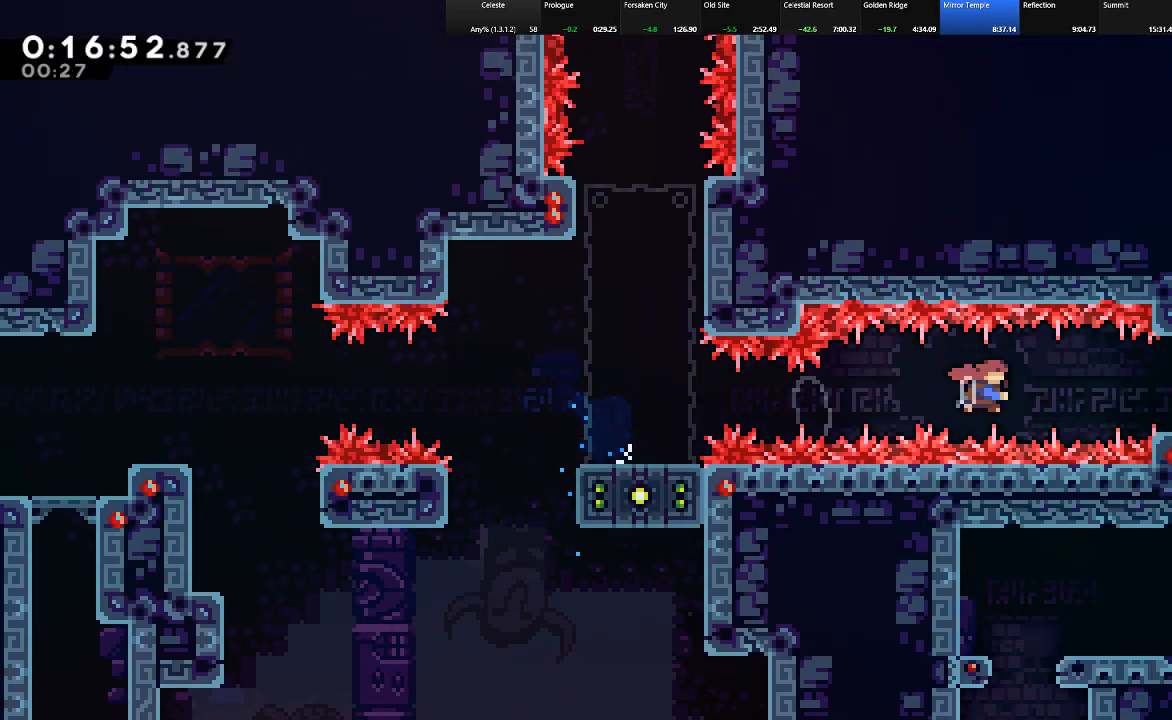
{"keys": ["down", "right", "shift", "z"], "events": [[117, "c", "up"], [267, "down", "down"], [350, "c", "down"], [400, "z", "down"], [450, "c", "up"]]}
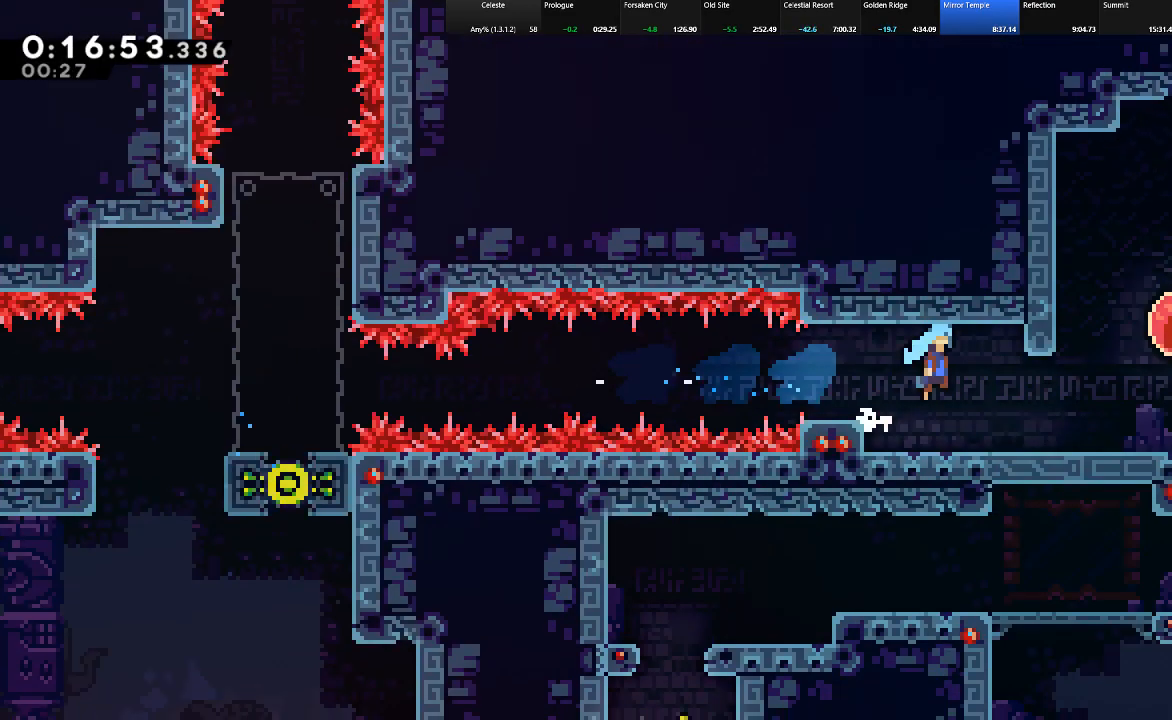
{"keys": [], "events": [[50, "down", "up"], [50, "z", "up"], [333, "shift", "up"], [467, "right", "up"]]}
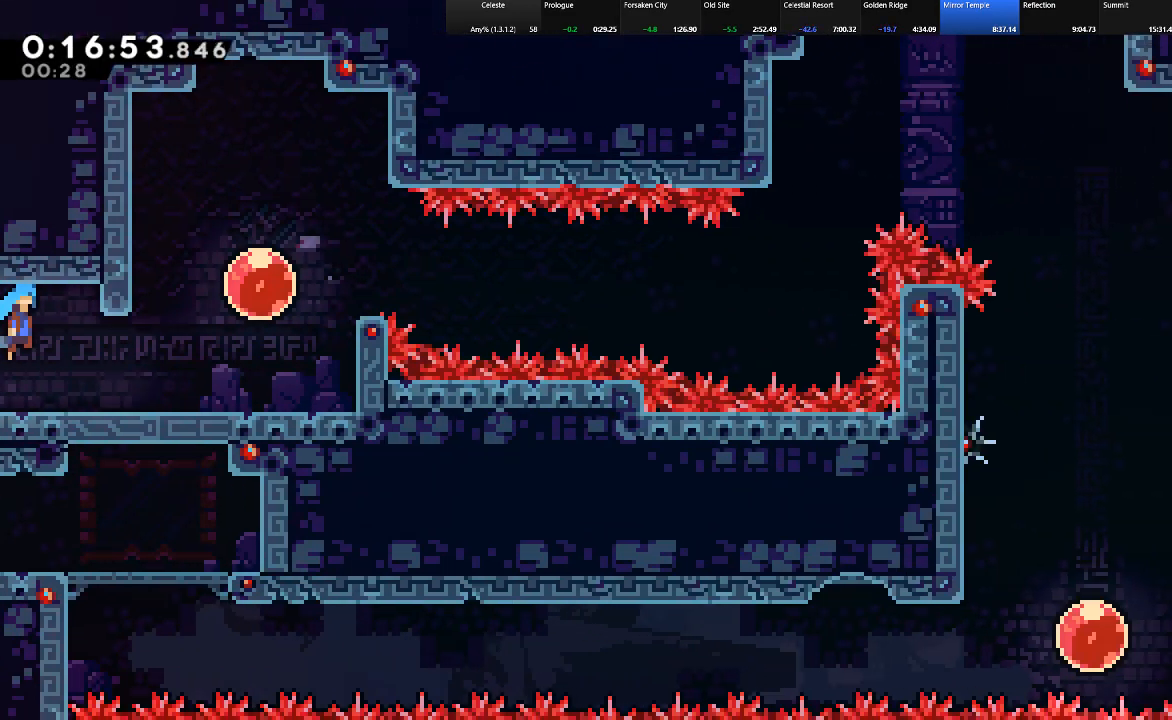
{"keys": ["right", "shift", "up", "z"], "events": [[300, "right", "down"], [433, "shift", "down"], [483, "up", "down"], [483, "z", "down"]]}
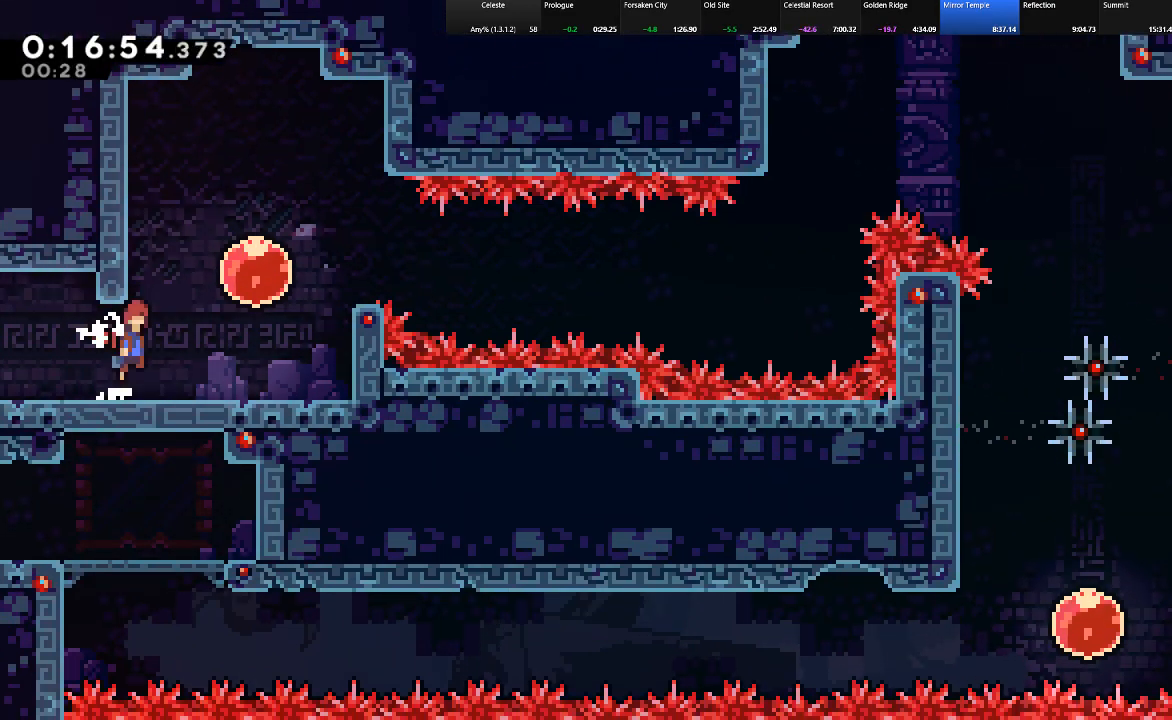
{"keys": ["c", "right", "shift"], "events": [[117, "c", "down"], [167, "z", "up"], [267, "c", "up"], [350, "up", "up"], [500, "c", "down"]]}
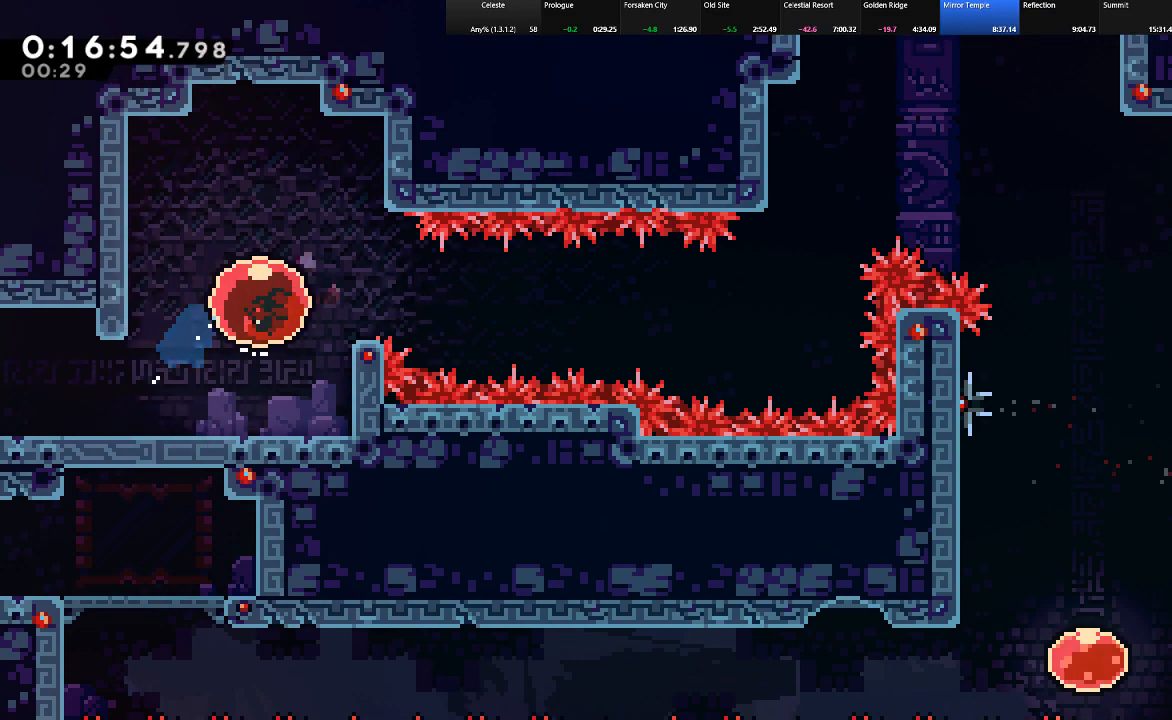
{"keys": ["right", "shift", "up"], "events": [[83, "c", "up"], [367, "up", "down"]]}
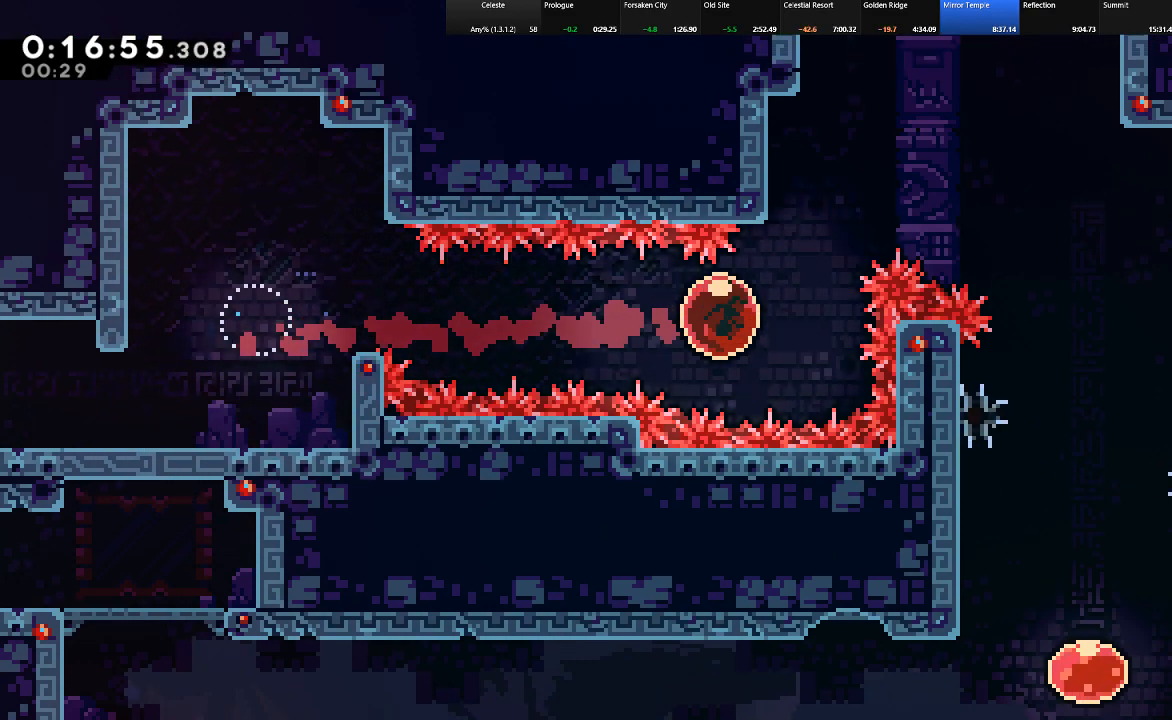
{"keys": ["c", "right", "shift", "up"], "events": [[17, "c", "down"]]}
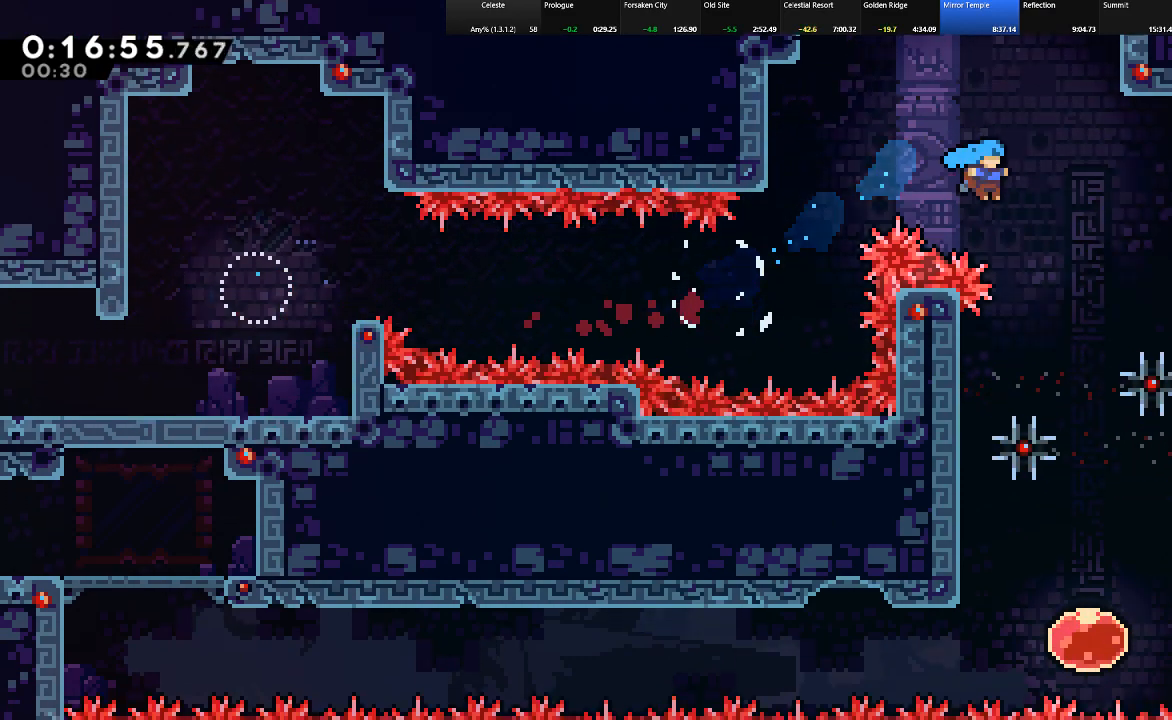
{"keys": ["down", "shift"], "events": [[33, "c", "up"], [33, "up", "up"], [167, "down", "down"], [267, "right", "up"]]}
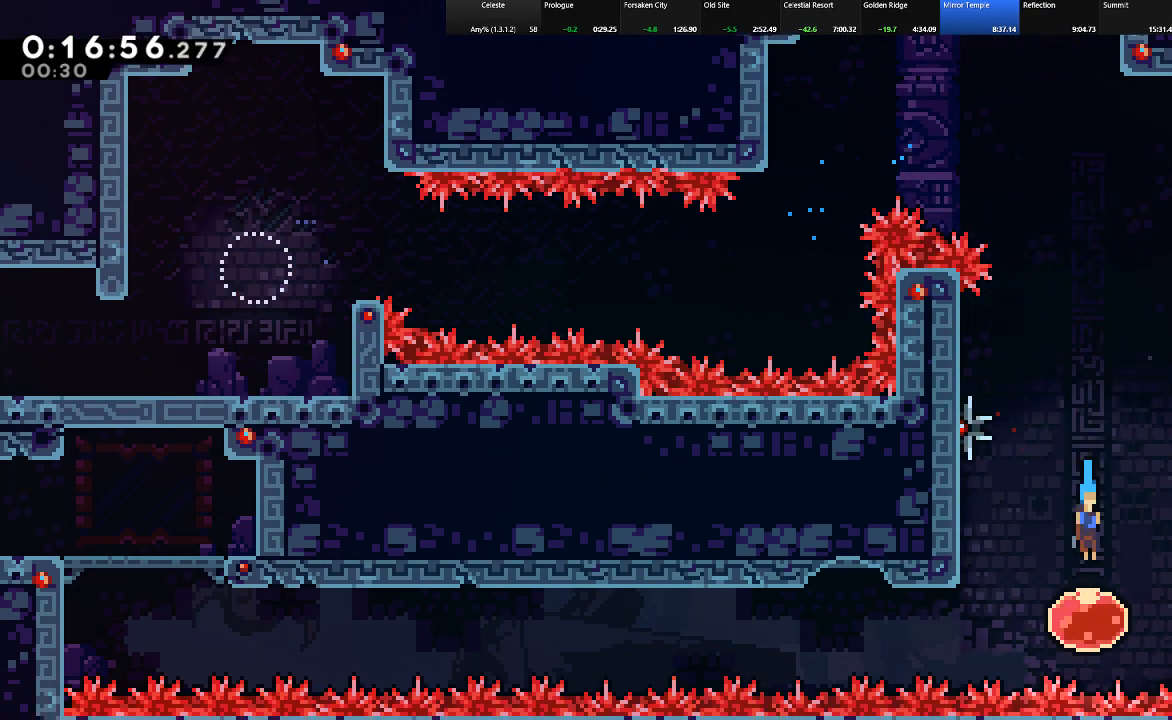
{"keys": ["left", "shift"], "events": [[50, "c", "down"], [50, "left", "down"], [83, "down", "up"], [183, "c", "up"]]}
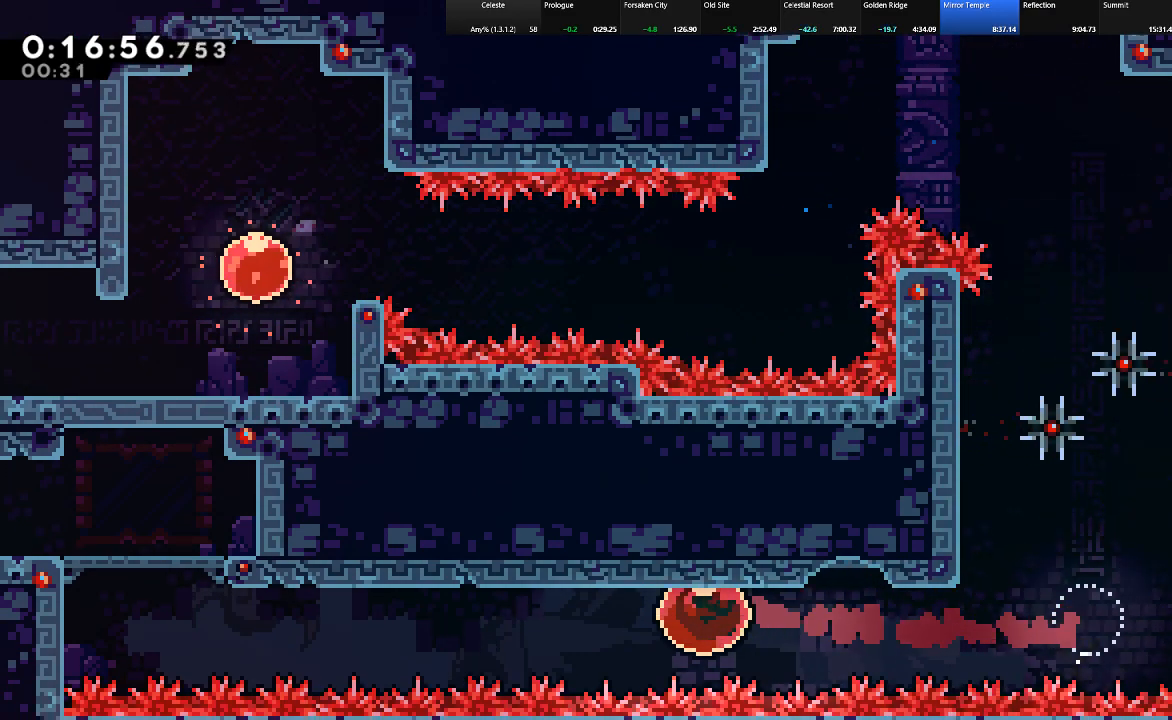
{"keys": ["left", "shift", "up"], "events": [[383, "up", "down"]]}
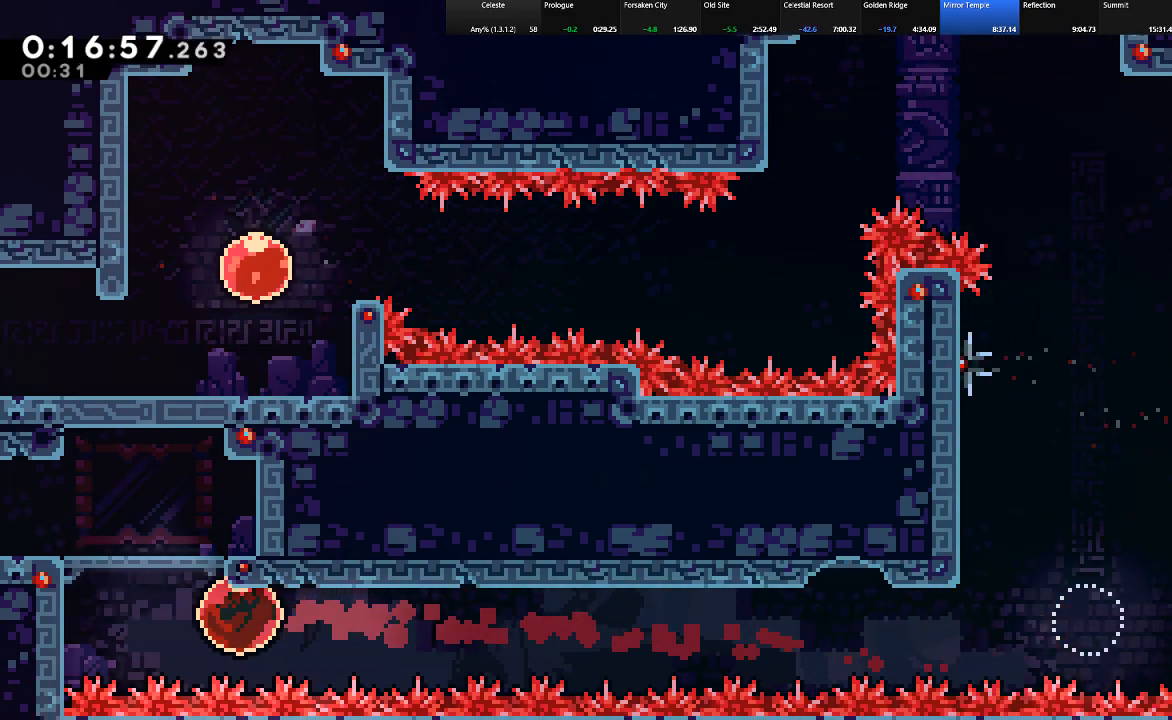
{"keys": ["left"], "events": [[33, "c", "down"], [167, "c", "up"], [217, "c", "down"], [267, "up", "up"], [350, "c", "up"], [500, "shift", "up"]]}
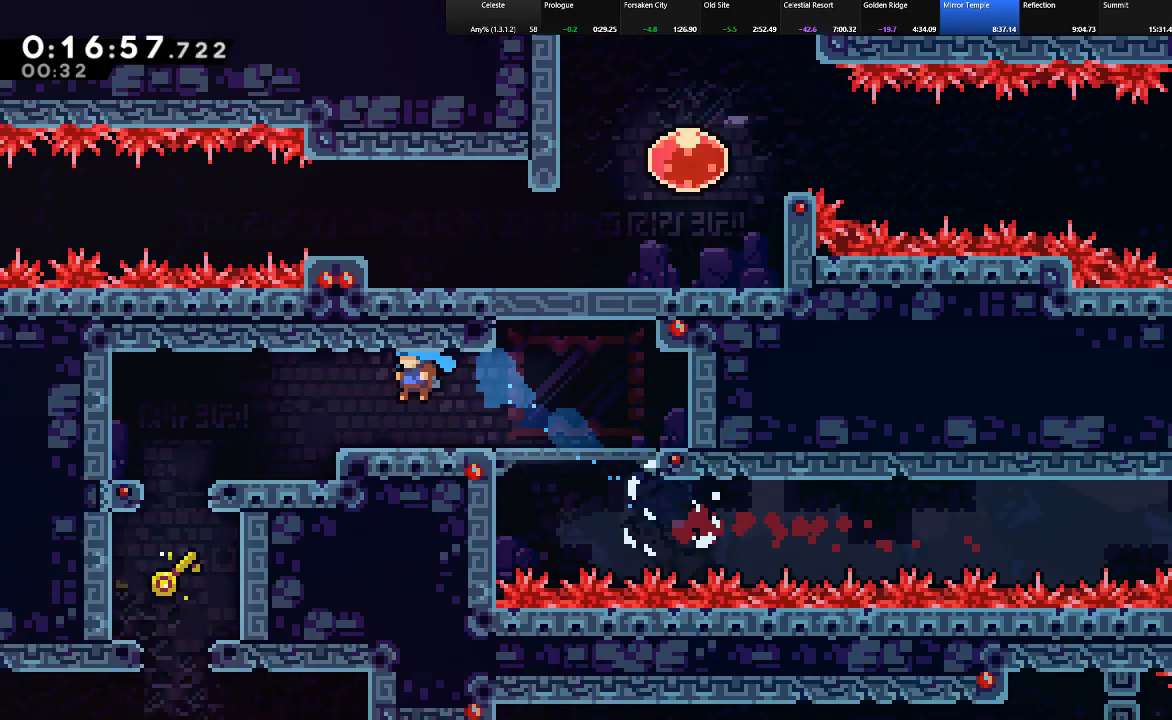
{"keys": ["left"], "events": []}
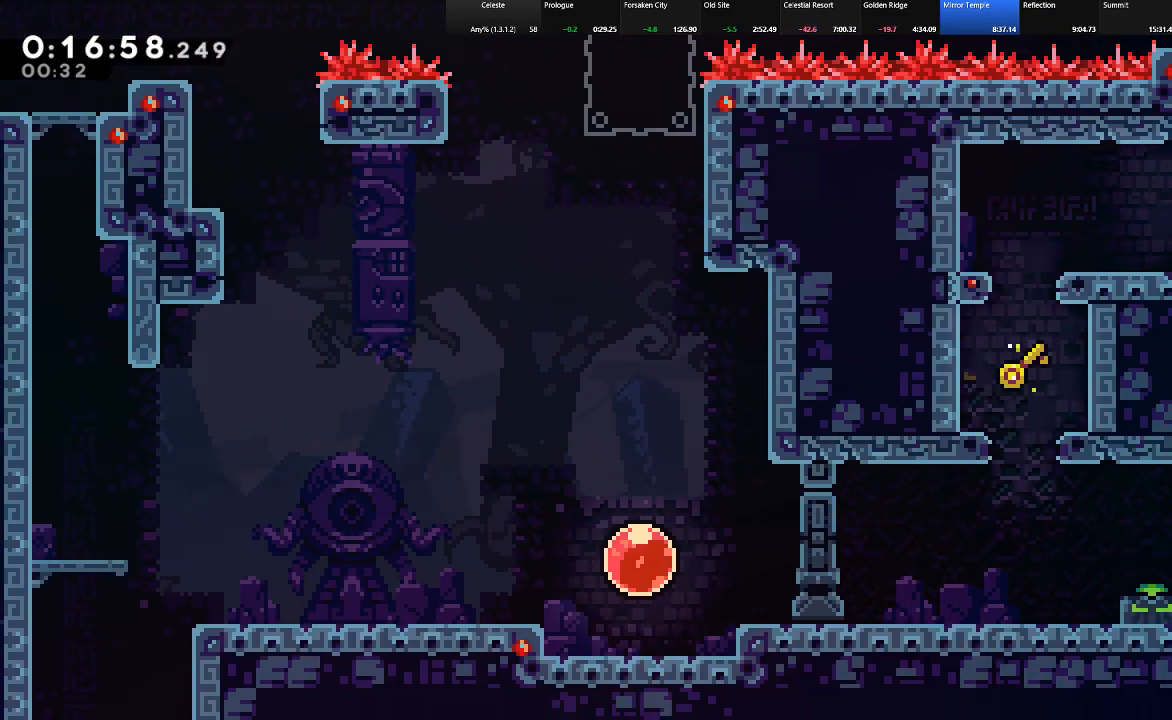
{"keys": ["right"]}
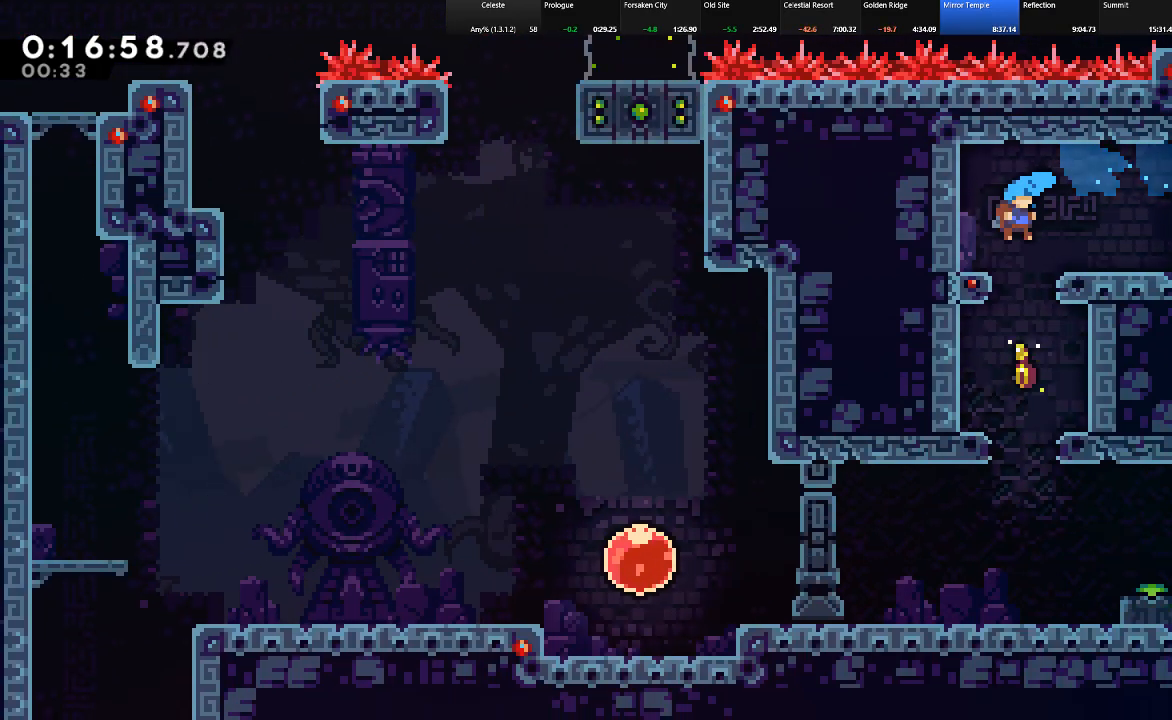
{"keys": ["right"], "events": [[117, "right", "up"], [450, "right", "down"]]}
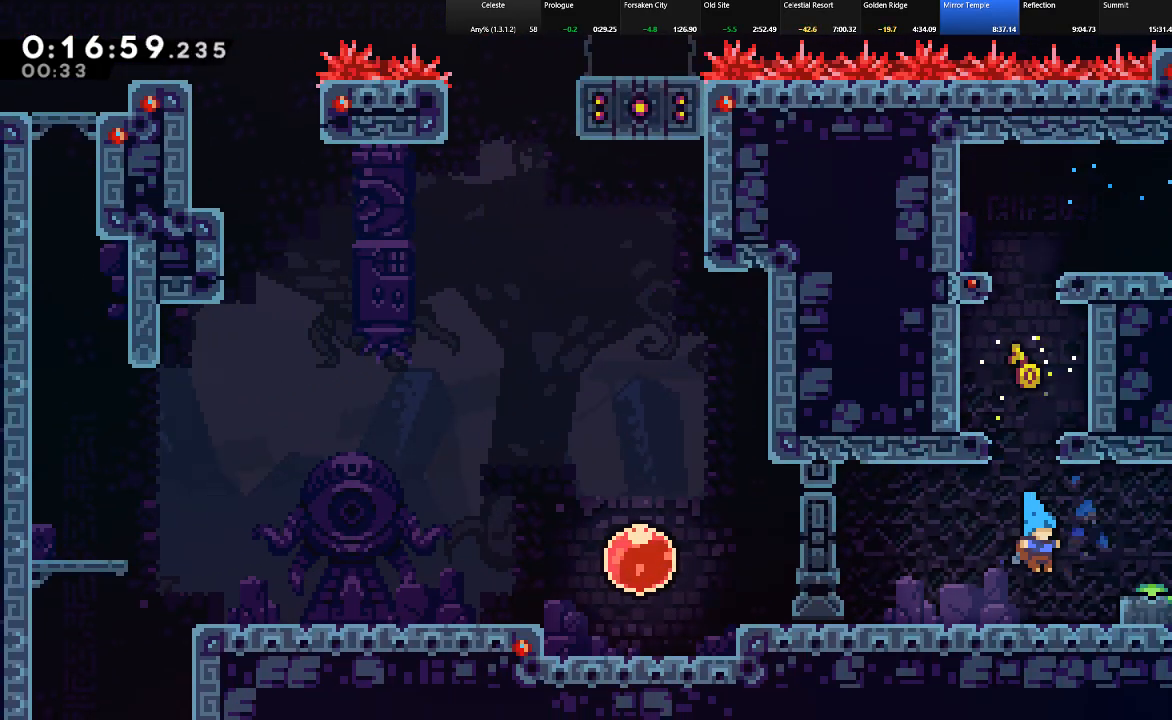
{"keys": ["c", "down", "left", "shift"], "events": [[50, "shift", "down"], [83, "z", "down"], [233, "z", "up"], [283, "c", "down"], [283, "down", "down"], [283, "right", "up"], [367, "c", "up"], [417, "left", "down"], [467, "c", "down"]]}
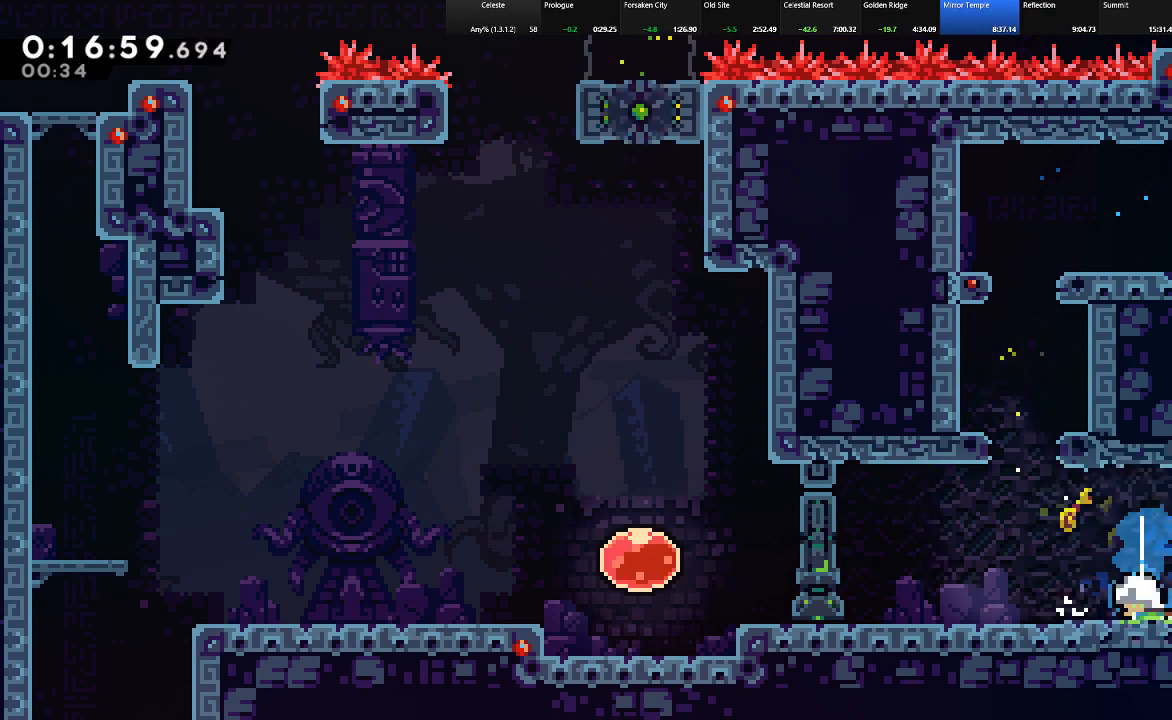
{"keys": ["c", "left", "shift", "z"], "events": [[17, "down", "up"], [50, "c", "up"], [150, "c", "down"], [250, "c", "up"], [300, "c", "down"], [383, "c", "up"], [483, "c", "down"], [483, "z", "down"]]}
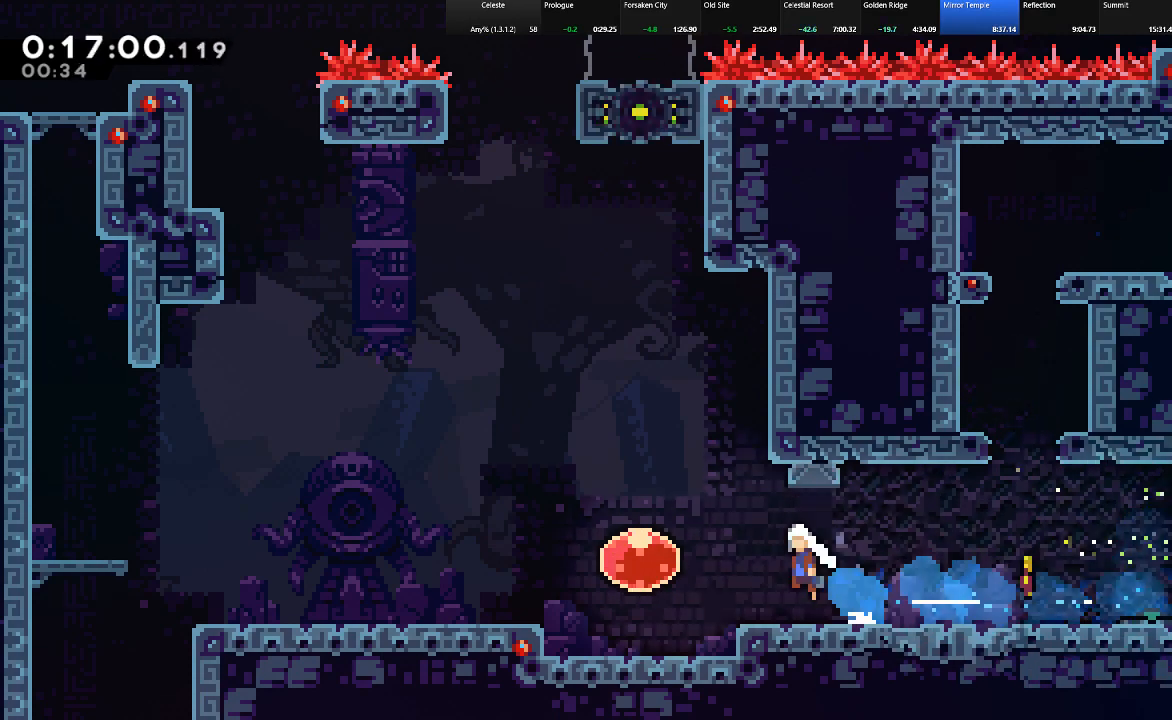
{"keys": ["left", "shift"], "events": [[67, "c", "up"], [117, "z", "up"], [167, "c", "down"], [317, "c", "up"], [400, "c", "down"], [500, "c", "up"]]}